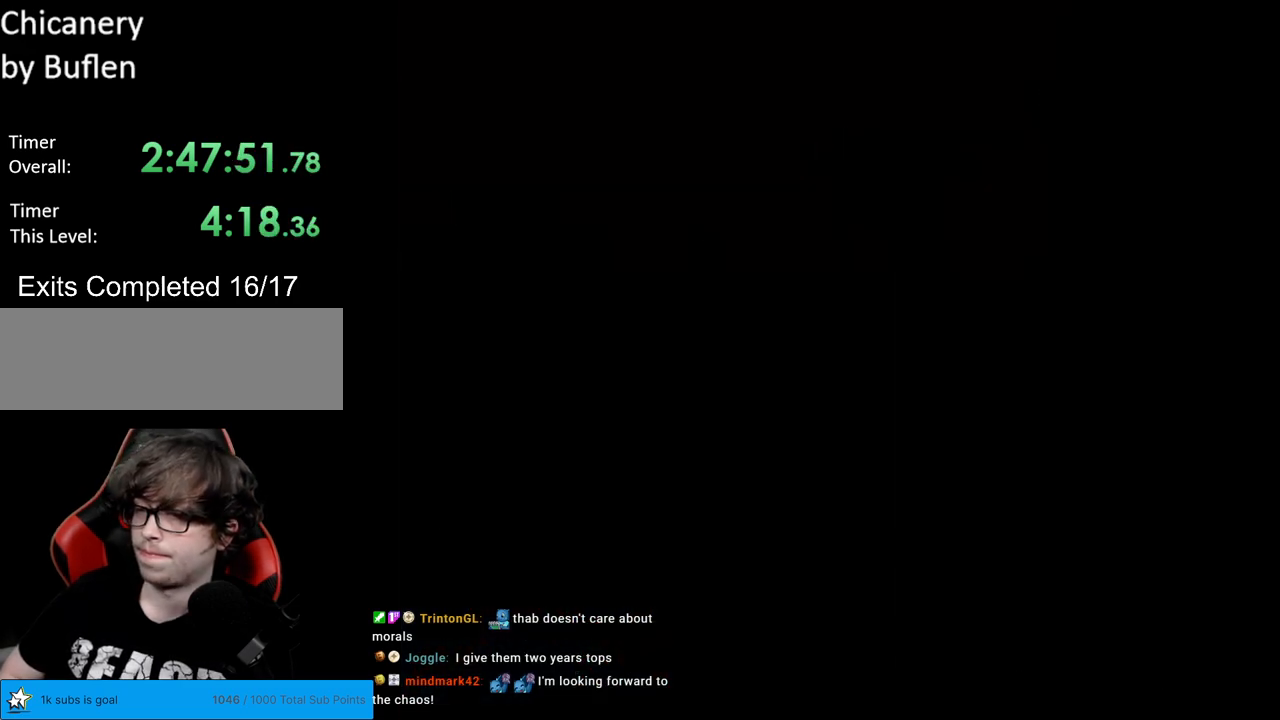
Gameplay with a controller (Nintendo layout); each line is a JSON object with the inputs held at the frame after it. "events" lists button and stick changes between this image and that frame as [ms after this image, input, new state], when the widget could be followed in between. Not read: L3 R3.
{"buttons": ["X", "DPAD_RIGHT"], "events": [[133, "DPAD_RIGHT", "down"], [200, "X", "down"]]}
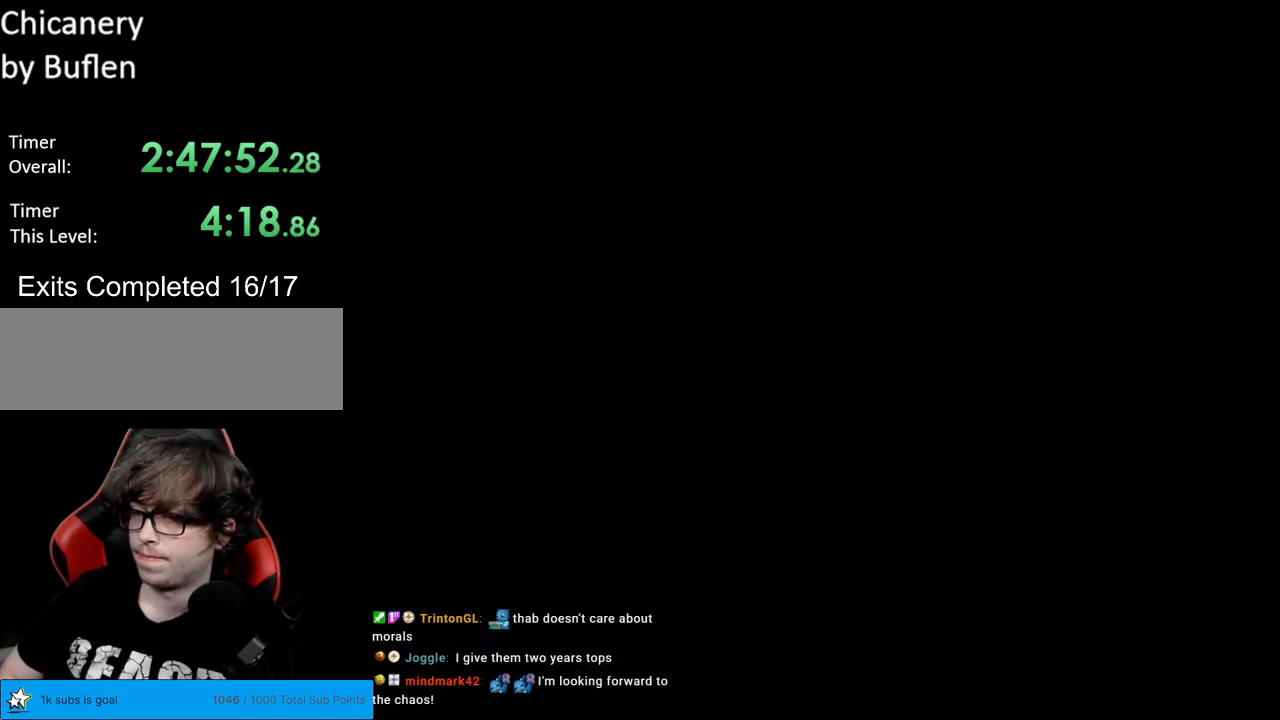
{"buttons": ["X", "DPAD_RIGHT"], "events": []}
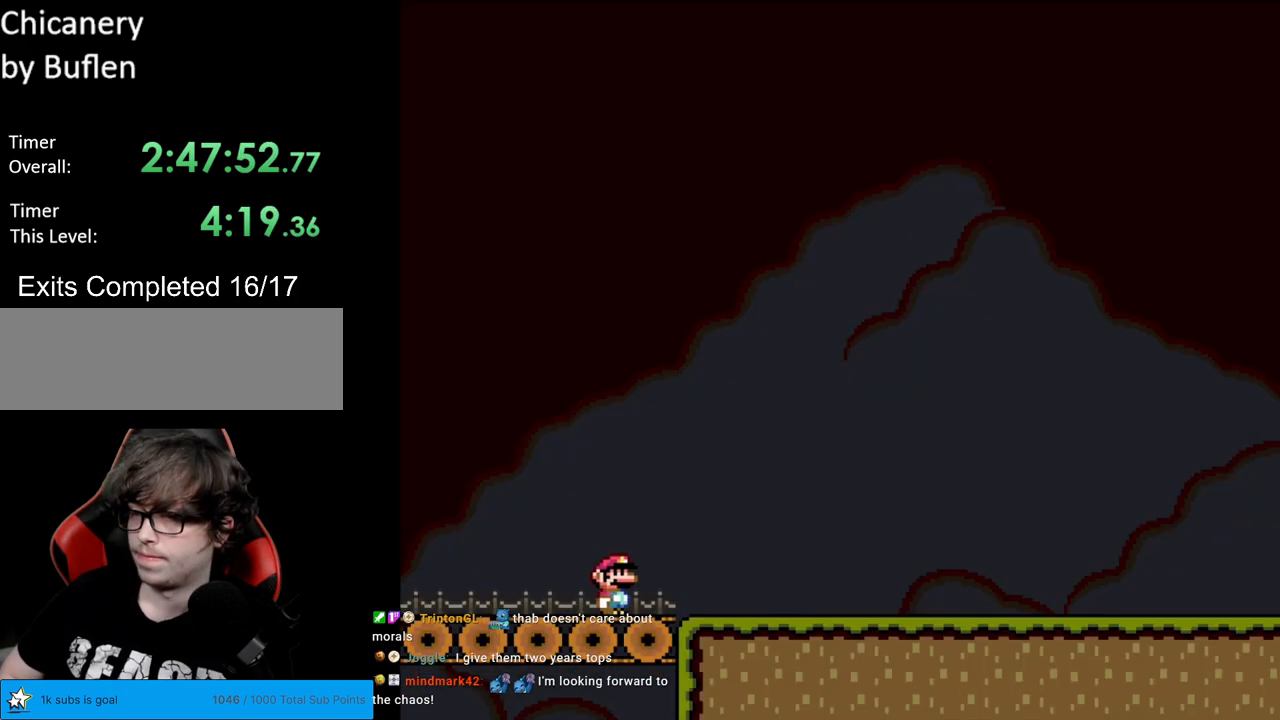
{"buttons": ["X", "DPAD_RIGHT"], "events": []}
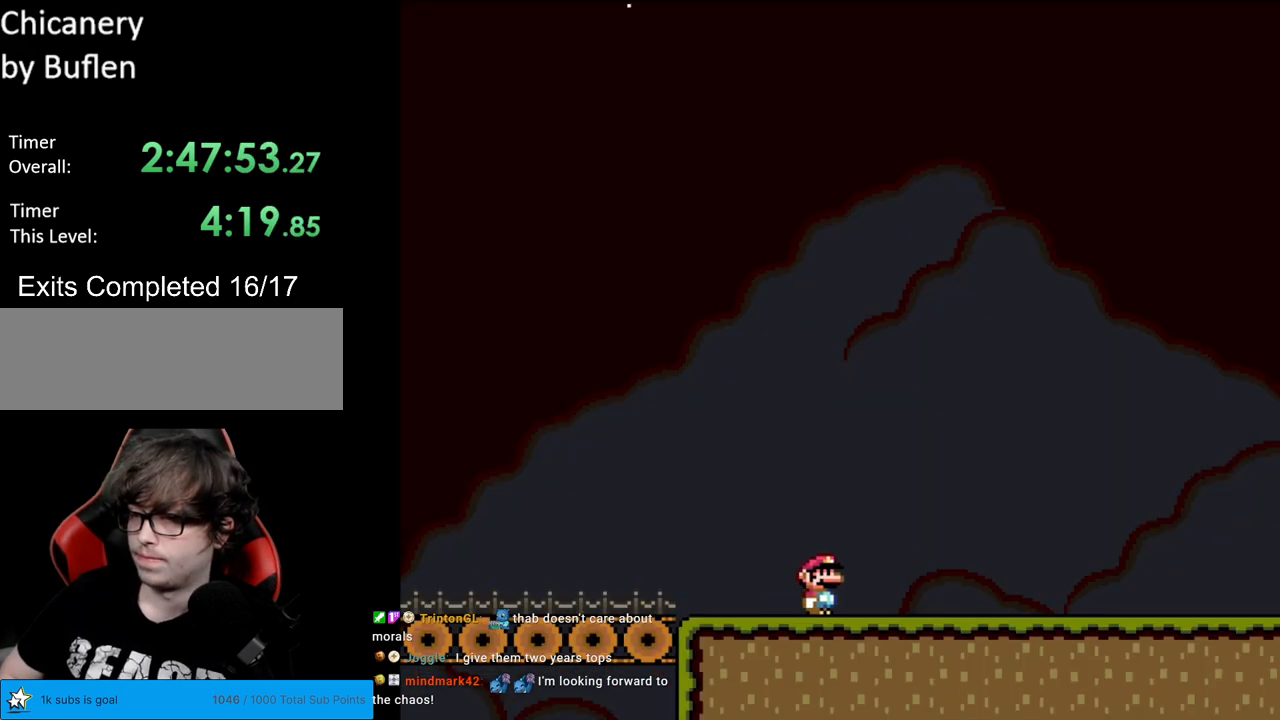
{"buttons": ["X", "DPAD_RIGHT"], "events": []}
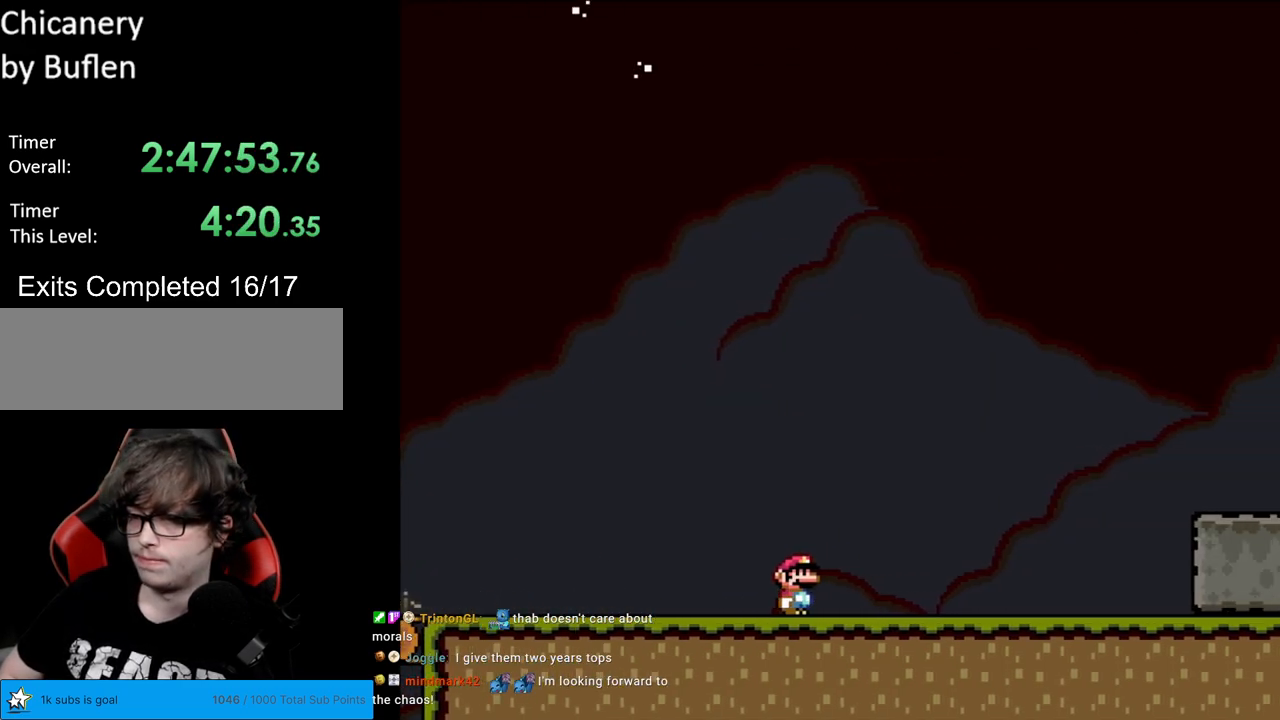
{"buttons": ["A", "X", "DPAD_RIGHT"], "events": [[483, "A", "down"]]}
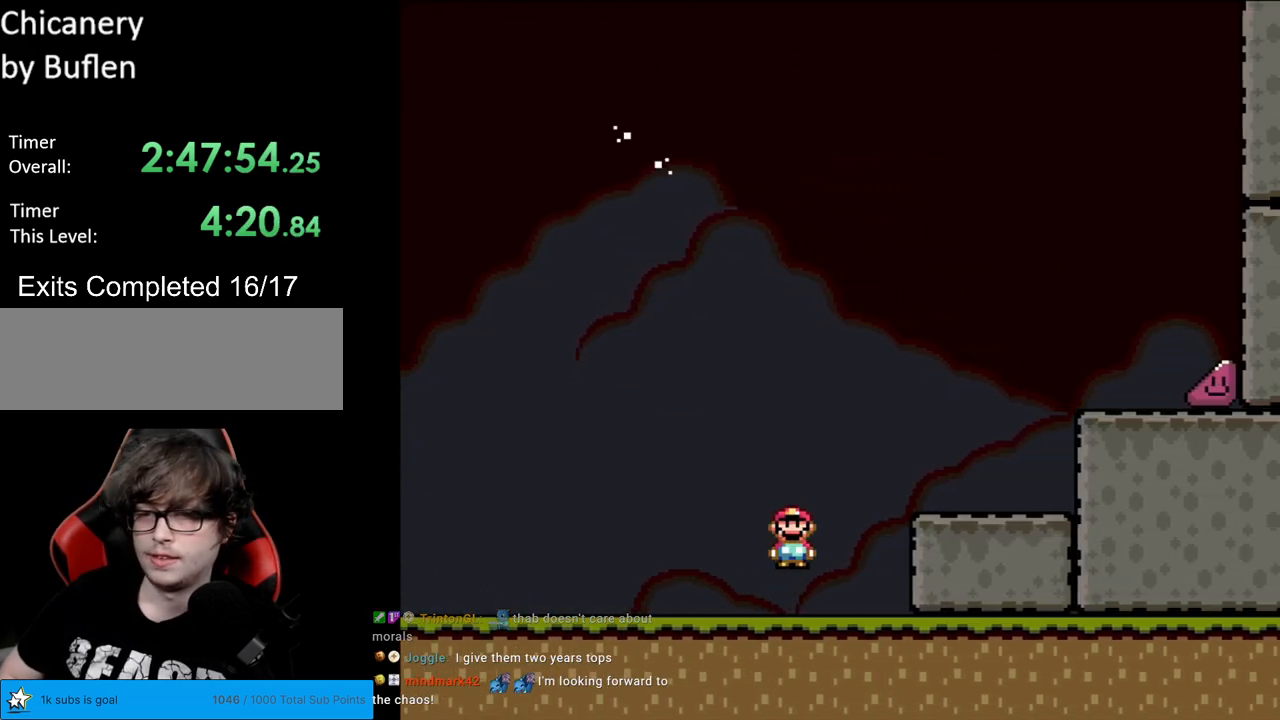
{"buttons": ["A", "X", "DPAD_RIGHT"], "events": []}
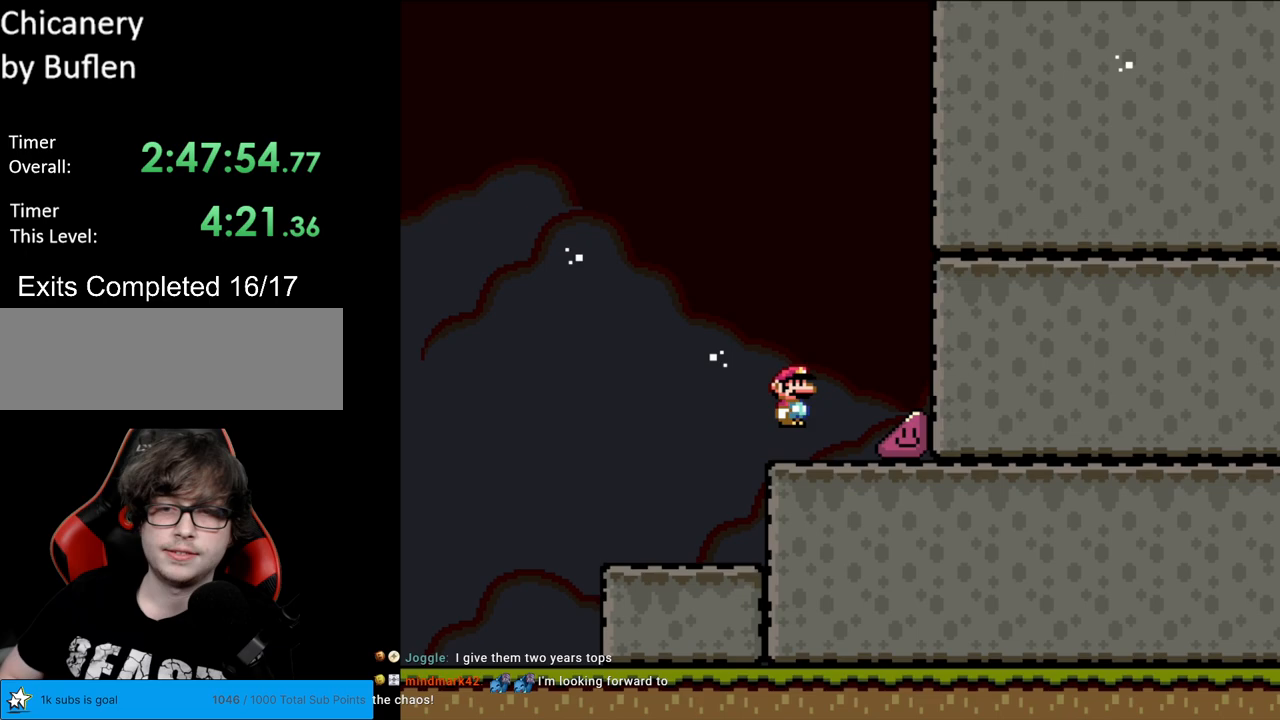
{"buttons": ["X", "DPAD_RIGHT"], "events": [[117, "A", "up"]]}
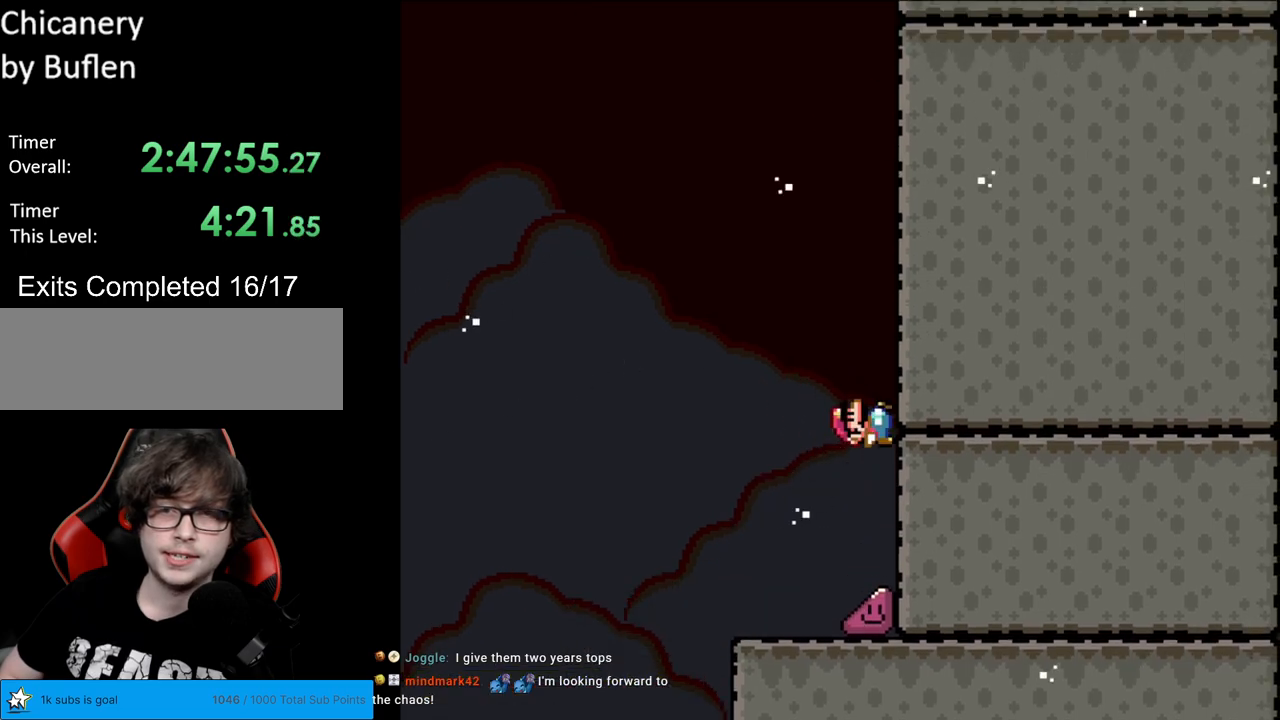
{"buttons": ["X", "DPAD_RIGHT"], "events": []}
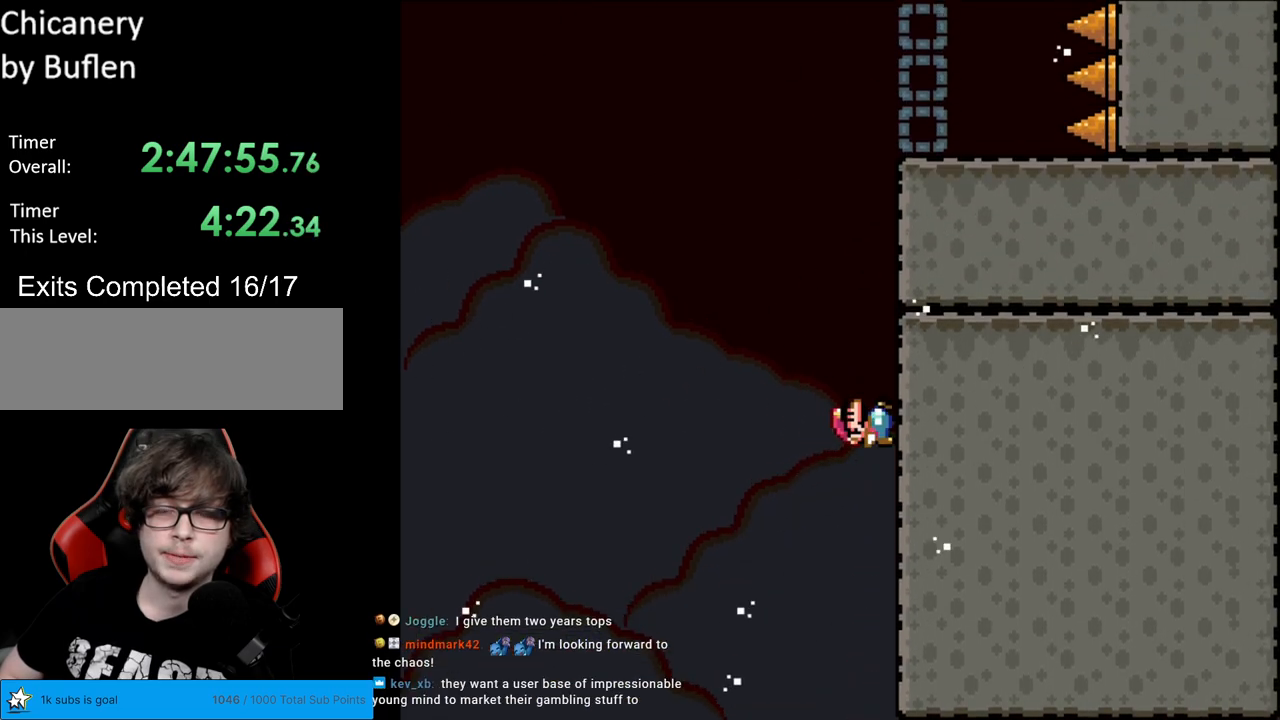
{"buttons": ["Y", "DPAD_RIGHT"], "events": [[250, "X", "up"], [267, "Y", "down"]]}
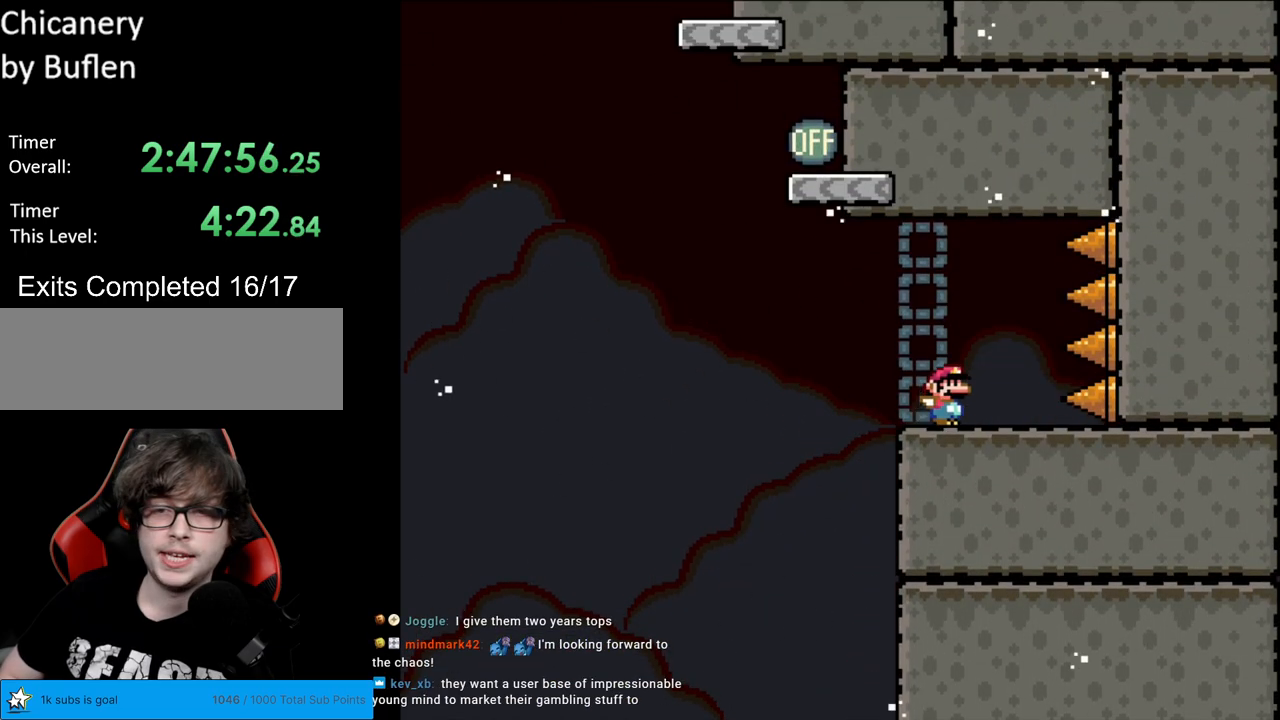
{"buttons": ["Y", "DPAD_LEFT"], "events": [[67, "DPAD_RIGHT", "up"], [83, "DPAD_UP", "down"], [100, "DPAD_LEFT", "down"], [100, "DPAD_UP", "up"]]}
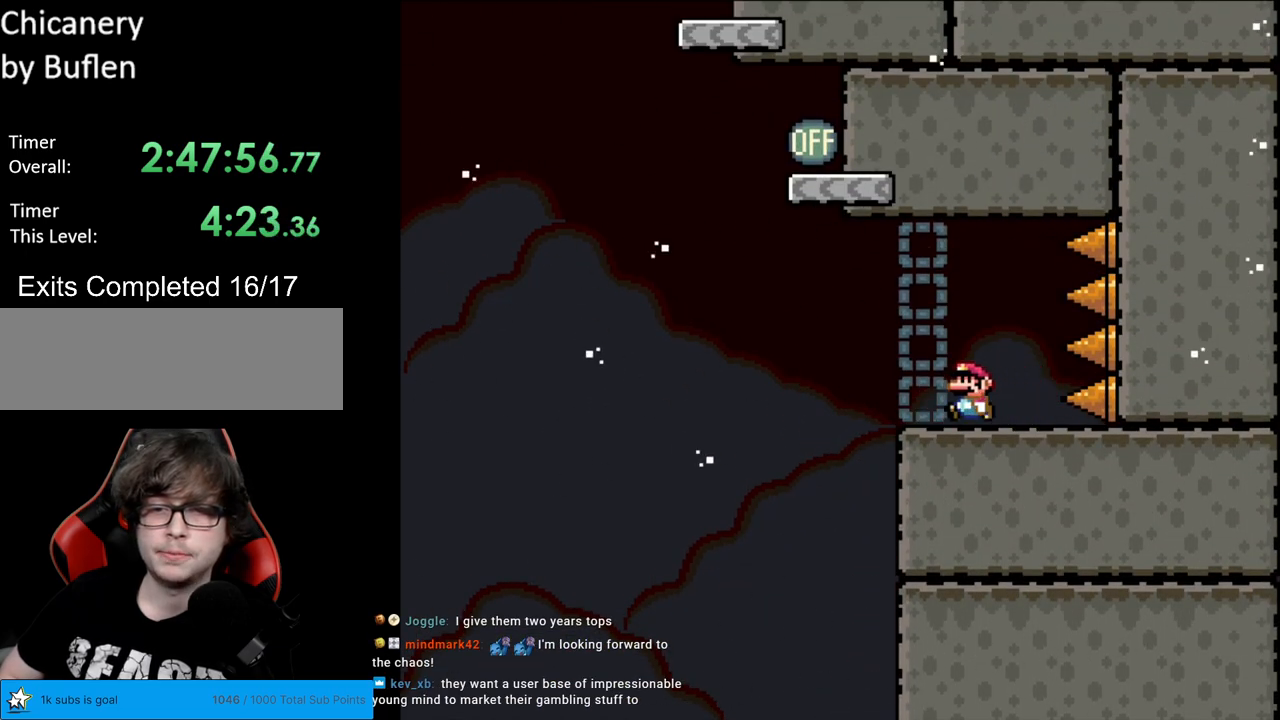
{"buttons": ["B", "Y", "DPAD_RIGHT"], "events": [[167, "B", "down"], [333, "DPAD_LEFT", "up"], [350, "DPAD_UP", "down"], [367, "DPAD_RIGHT", "down"], [367, "DPAD_UP", "up"]]}
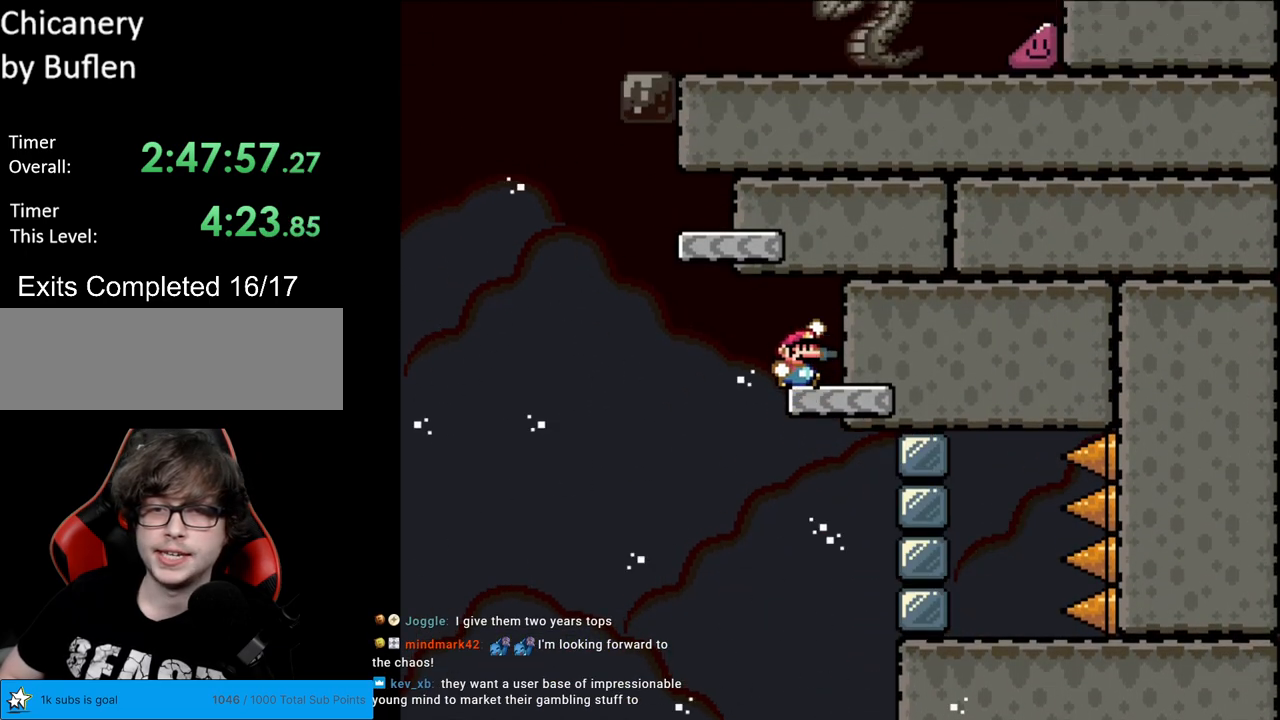
{"buttons": ["Y", "DPAD_LEFT"], "events": [[217, "B", "up"], [217, "DPAD_RIGHT", "up"], [450, "DPAD_LEFT", "down"]]}
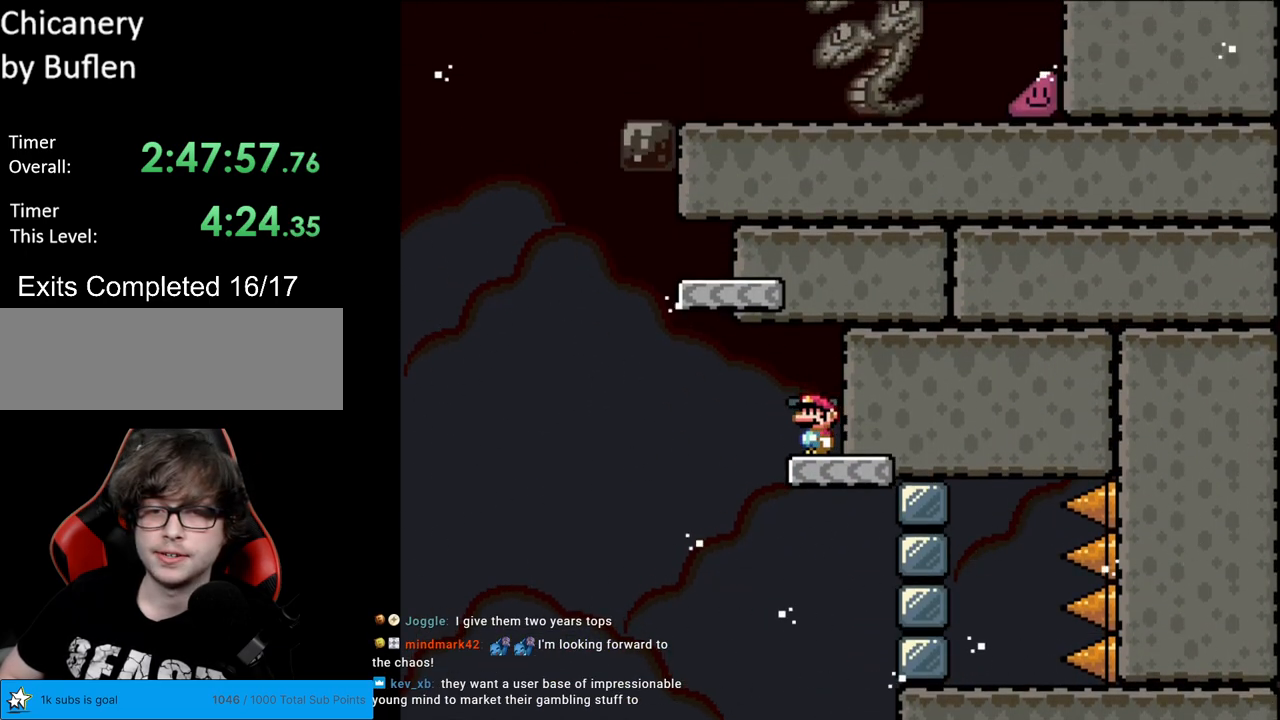
{"buttons": ["B", "Y", "DPAD_RIGHT"], "events": [[217, "B", "down"], [350, "DPAD_LEFT", "up"], [383, "DPAD_RIGHT", "down"]]}
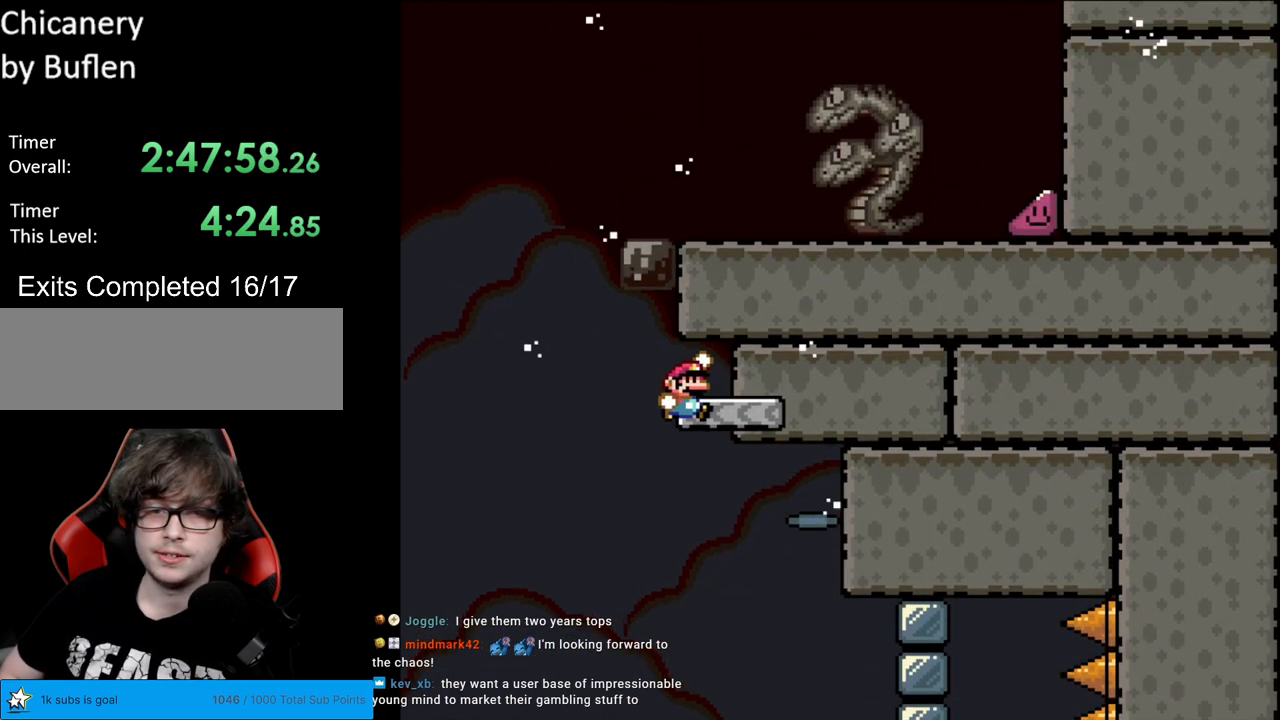
{"buttons": ["Y", "DPAD_LEFT"], "events": [[233, "DPAD_RIGHT", "up"], [250, "B", "up"], [417, "DPAD_LEFT", "down"]]}
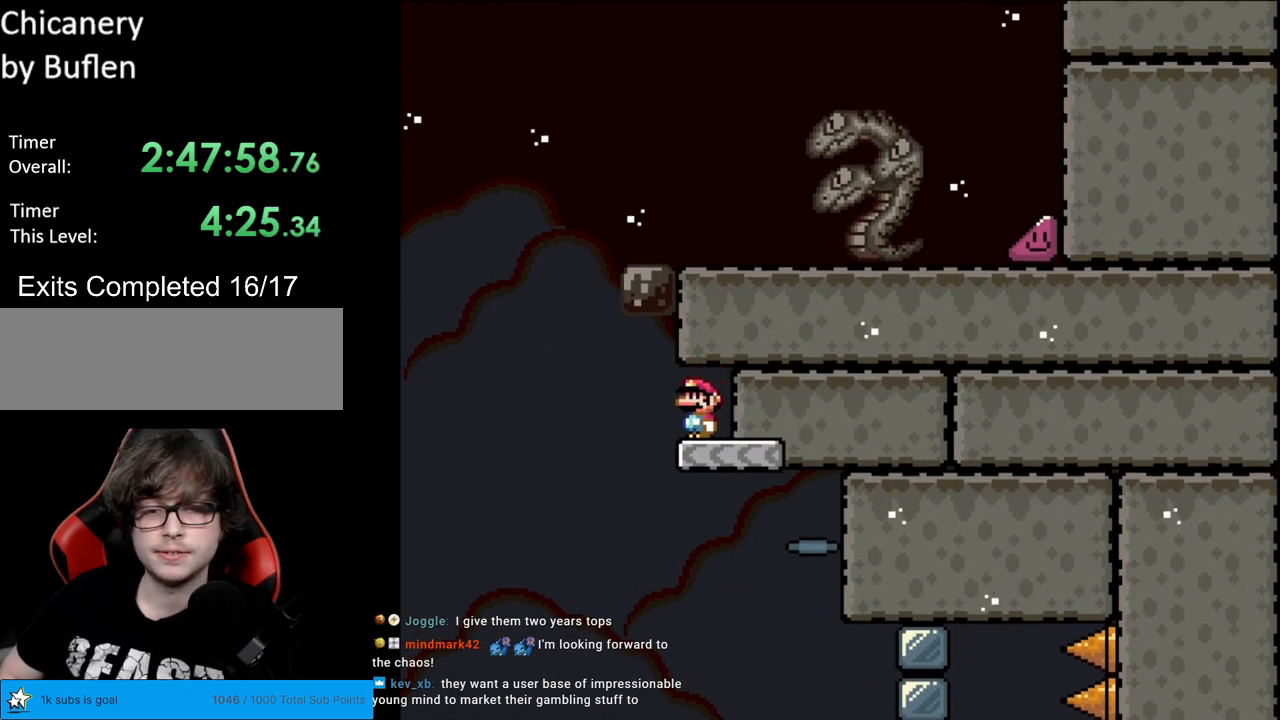
{"buttons": ["B", "Y", "DPAD_RIGHT"], "events": [[200, "B", "down"], [317, "DPAD_LEFT", "up"], [333, "DPAD_UP", "down"], [350, "DPAD_RIGHT", "down"], [350, "DPAD_UP", "up"]]}
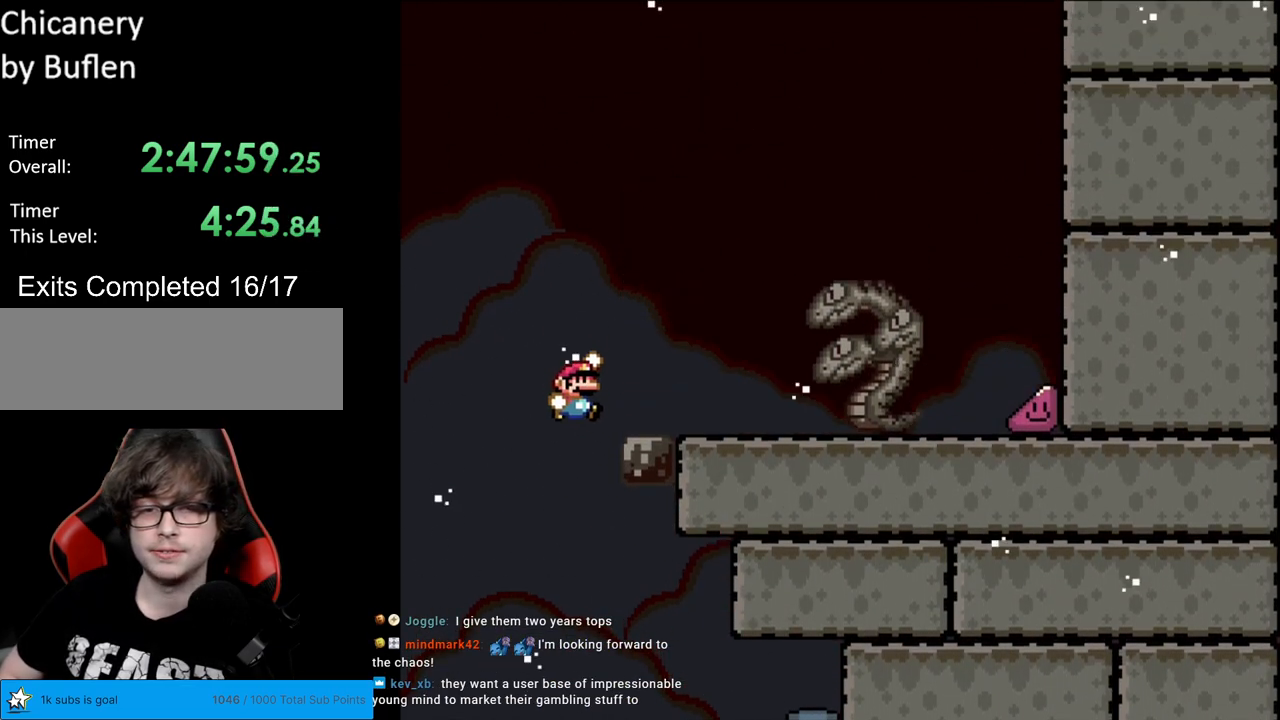
{"buttons": ["B", "Y", "DPAD_RIGHT"], "events": []}
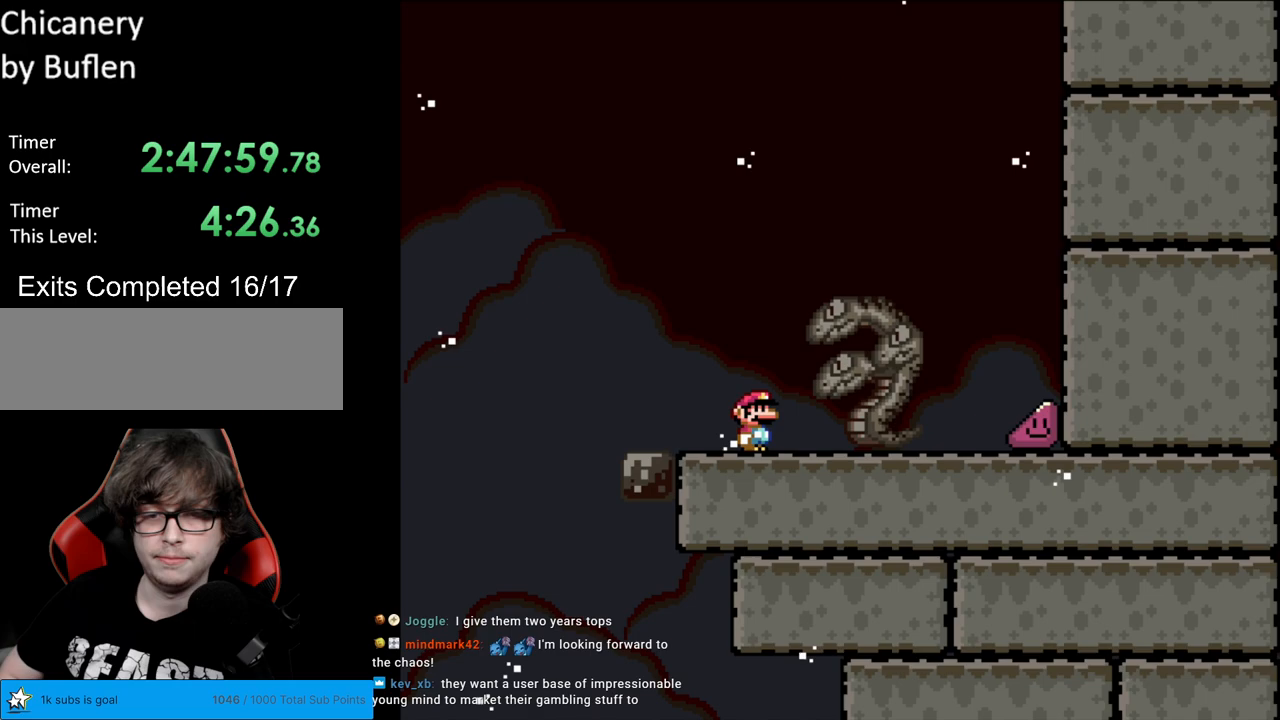
{"buttons": ["B", "Y", "DPAD_RIGHT"], "events": []}
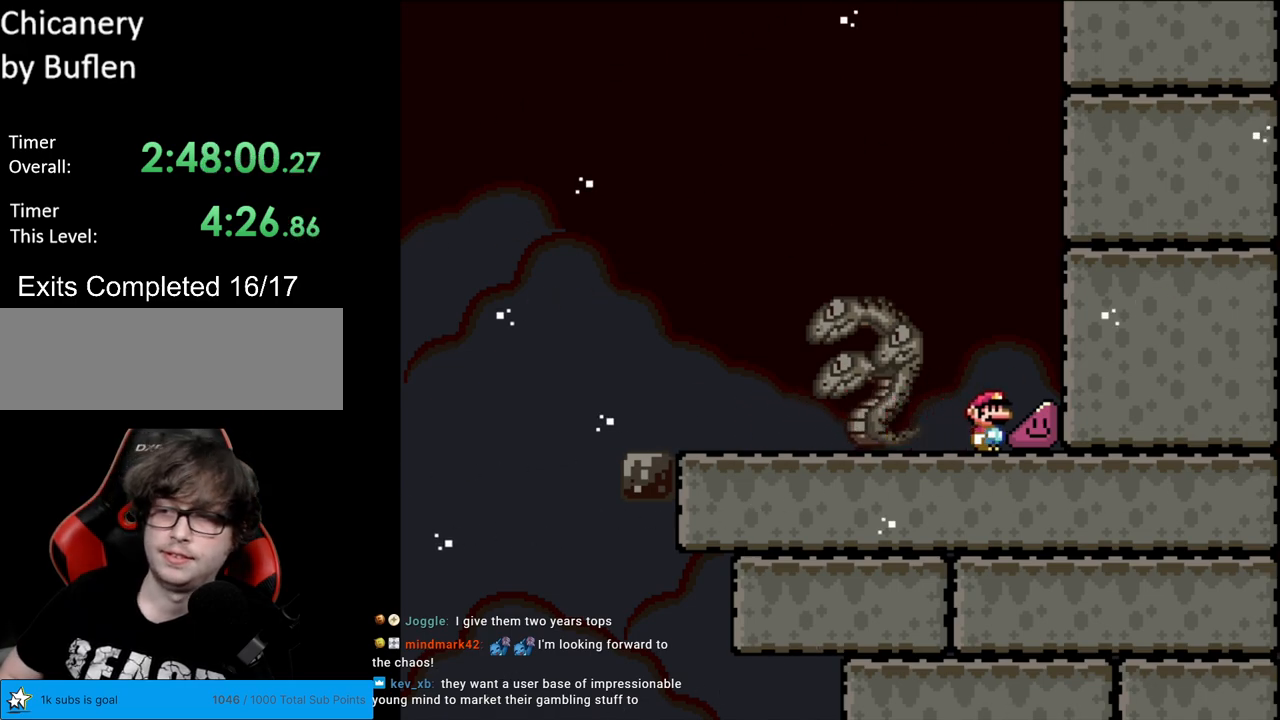
{"buttons": ["B", "Y", "DPAD_RIGHT"], "events": []}
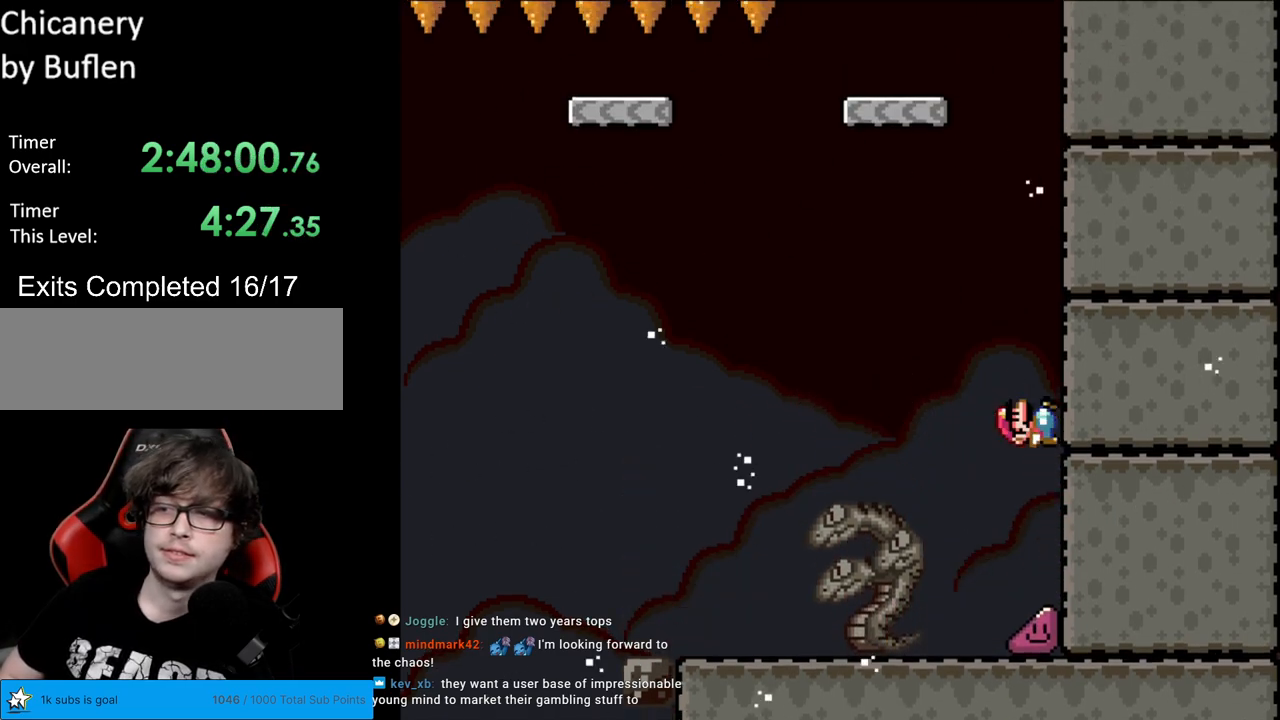
{"buttons": ["Y", "DPAD_RIGHT"], "events": [[217, "B", "up"]]}
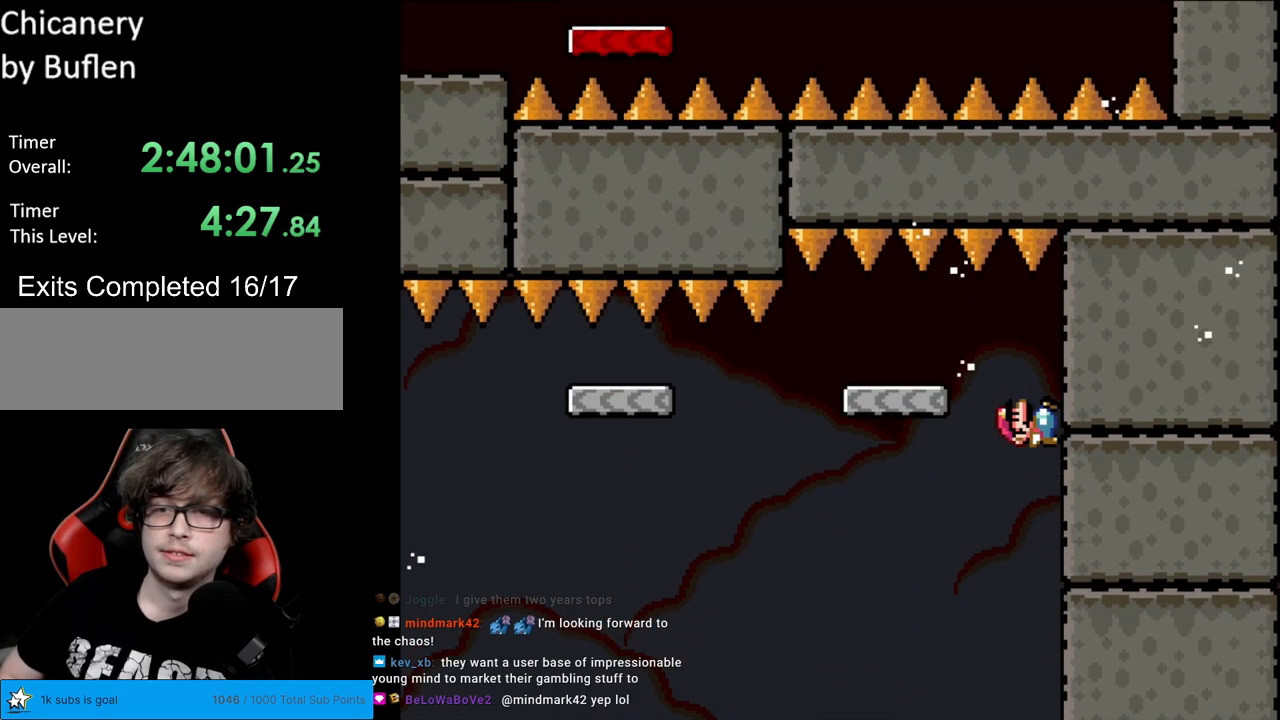
{"buttons": ["Y"], "events": [[83, "B", "down"], [83, "DPAD_RIGHT", "up"], [100, "DPAD_UP", "down"], [117, "DPAD_LEFT", "down"], [133, "DPAD_UP", "up"], [250, "B", "up"], [333, "DPAD_LEFT", "up"], [367, "DPAD_RIGHT", "down"], [500, "DPAD_RIGHT", "up"]]}
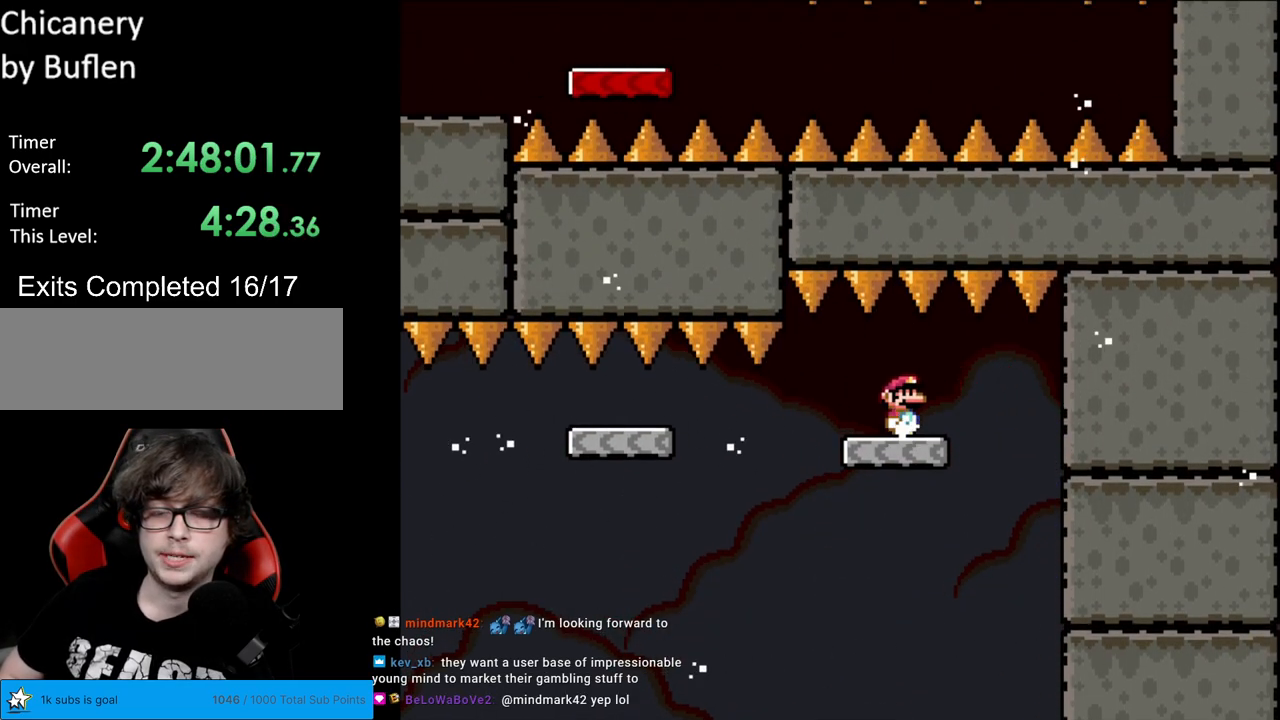
{"buttons": ["X", "DPAD_LEFT"], "events": [[283, "Y", "up"], [300, "DPAD_LEFT", "down"], [300, "X", "down"]]}
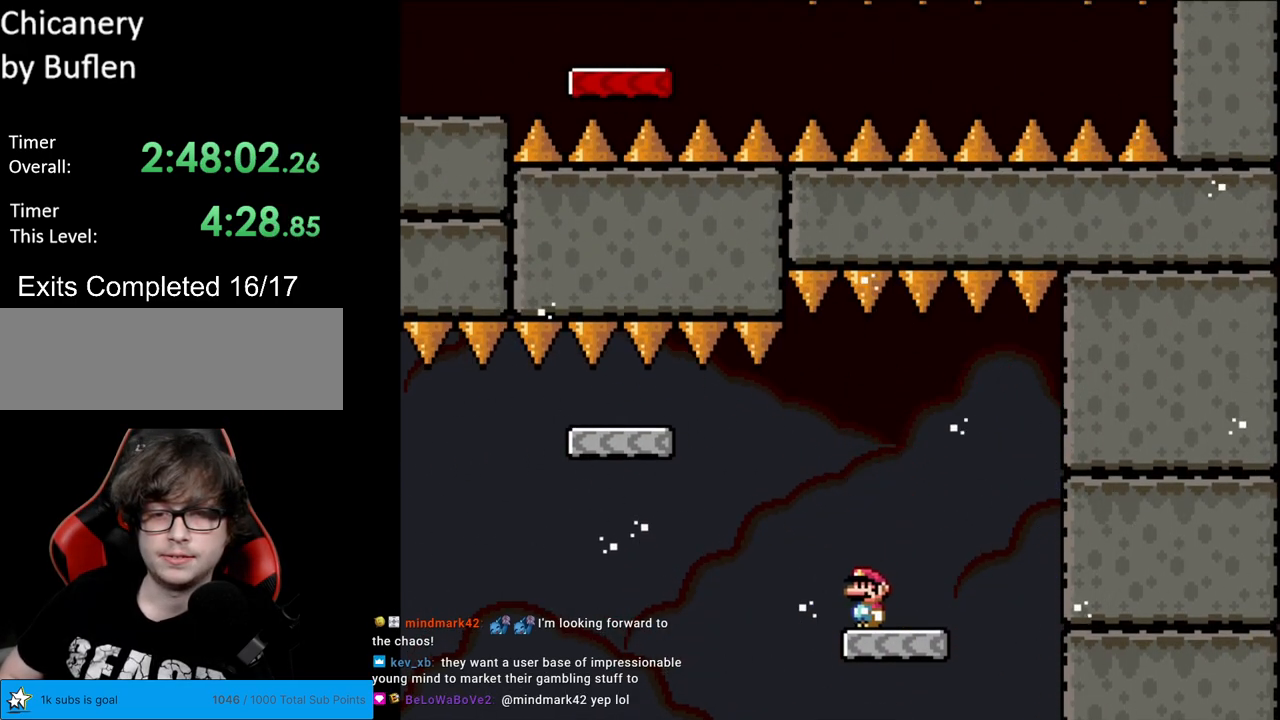
{"buttons": ["A", "X", "DPAD_LEFT"], "events": [[50, "A", "down"]]}
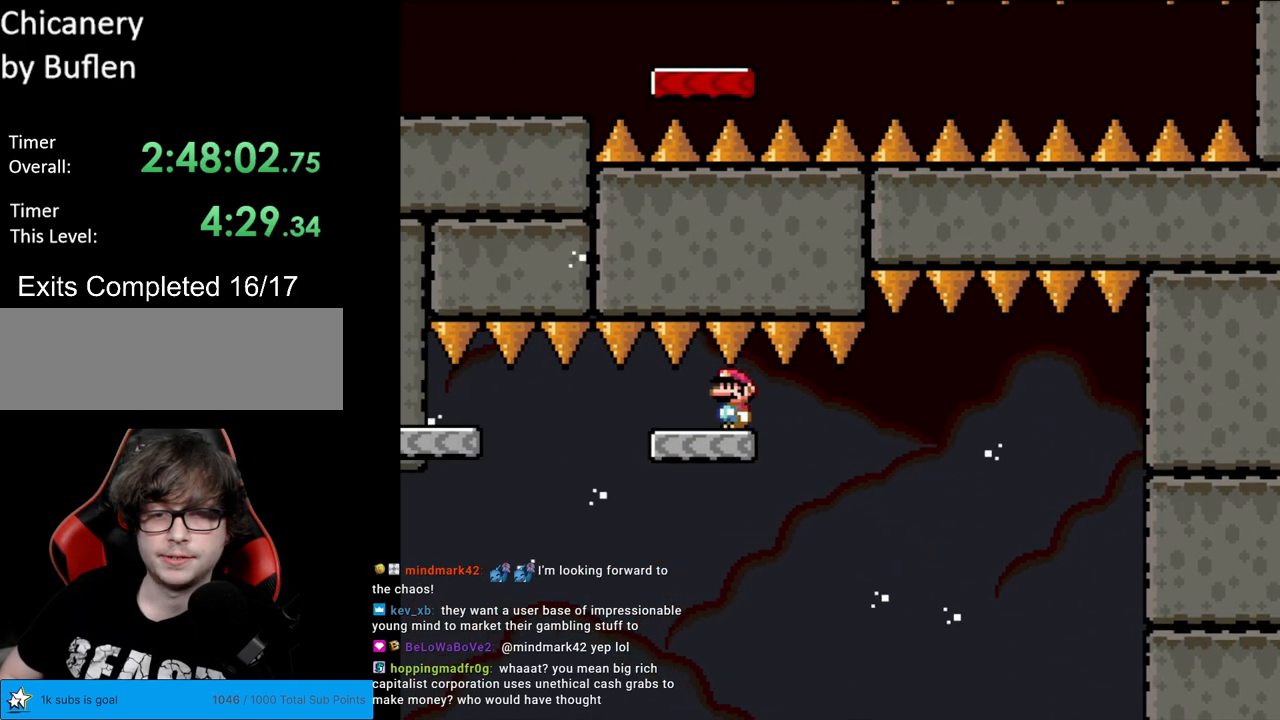
{"buttons": ["X", "DPAD_LEFT"], "events": [[33, "A", "up"], [33, "DPAD_LEFT", "up"], [50, "DPAD_RIGHT", "down"], [183, "DPAD_RIGHT", "up"], [400, "DPAD_LEFT", "down"]]}
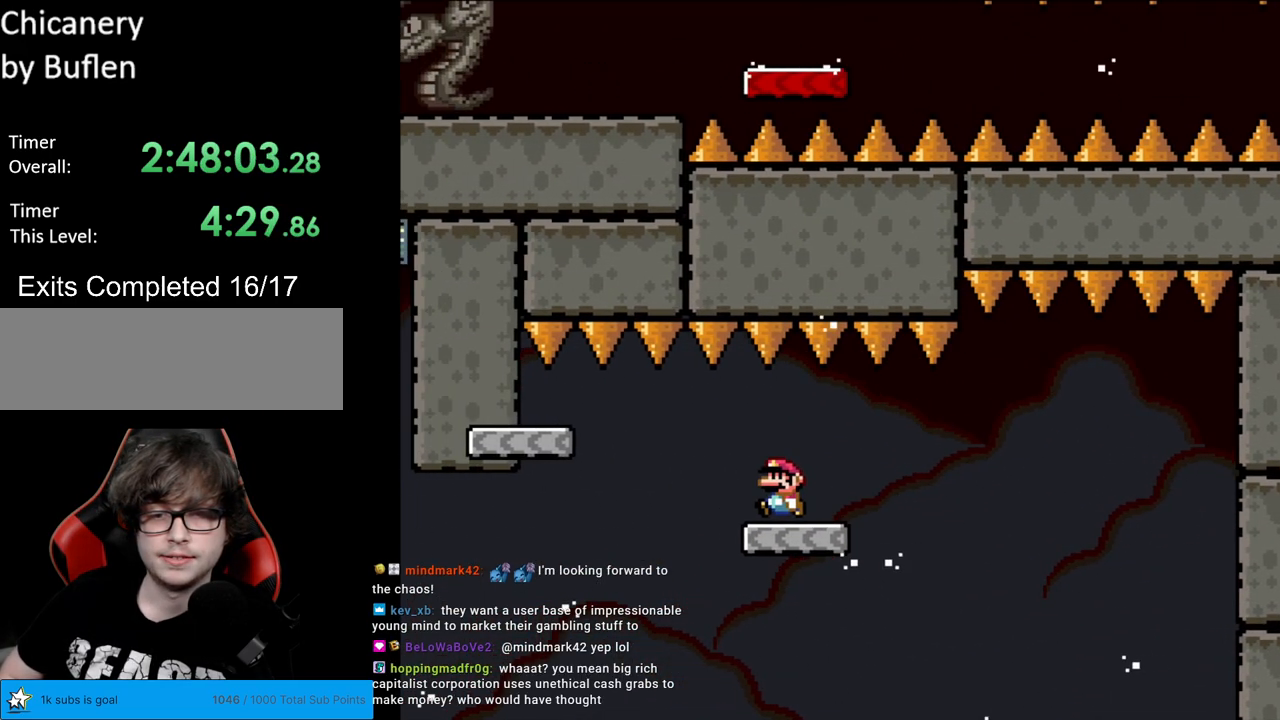
{"buttons": ["X", "DPAD_LEFT"], "events": [[200, "A", "down"], [450, "A", "up"]]}
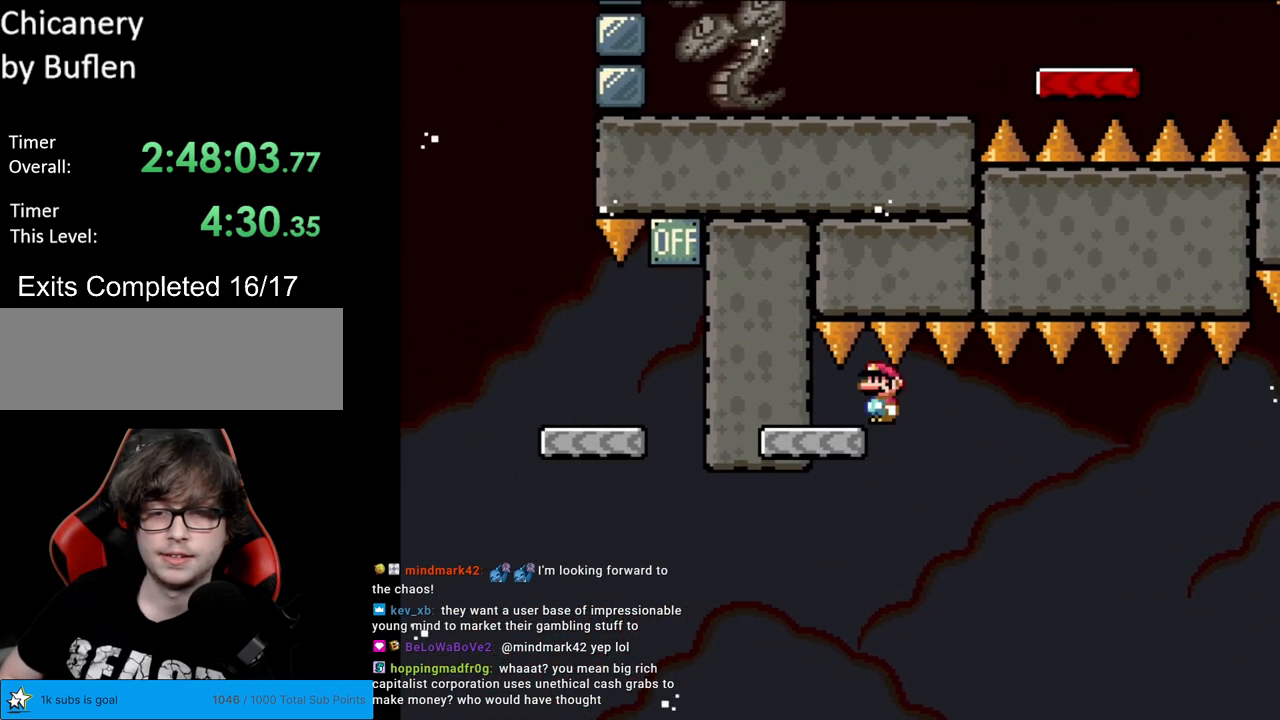
{"buttons": ["Y", "DPAD_LEFT"], "events": [[100, "DPAD_LEFT", "up"], [150, "DPAD_RIGHT", "down"], [250, "DPAD_RIGHT", "up"], [267, "X", "up"], [283, "Y", "down"], [500, "DPAD_LEFT", "down"]]}
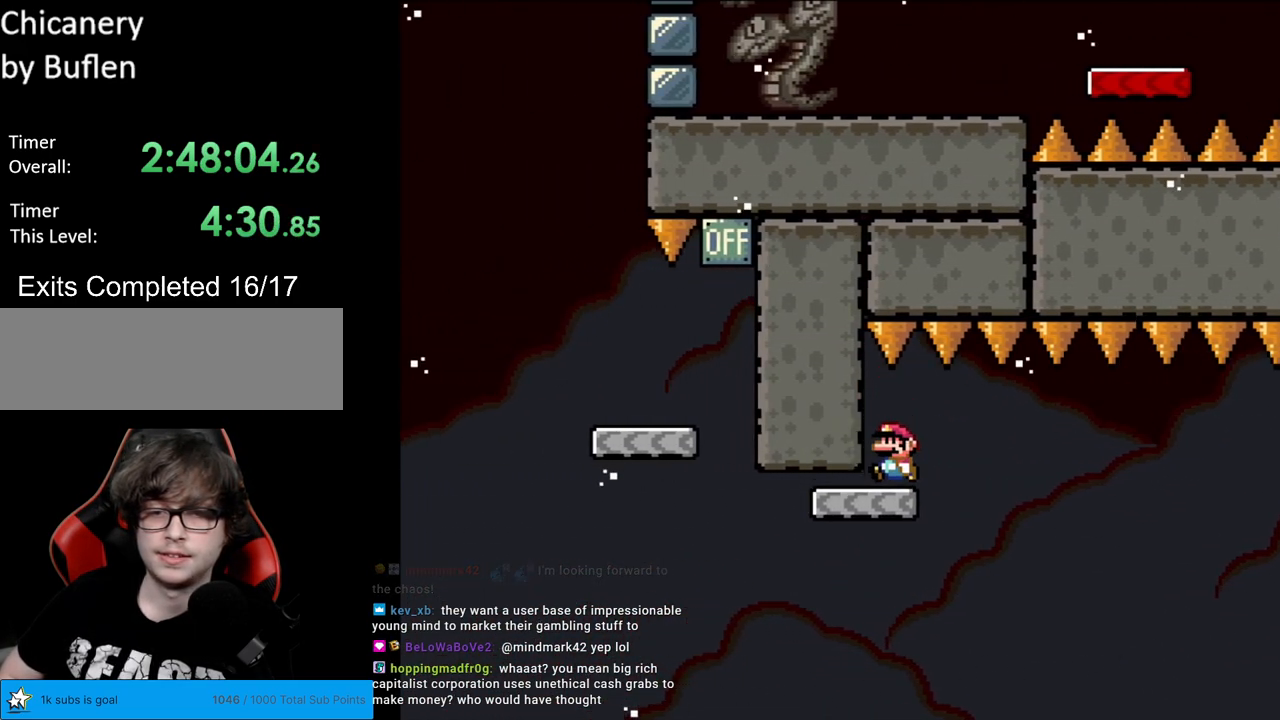
{"buttons": ["B", "Y", "DPAD_LEFT"], "events": [[367, "B", "down"]]}
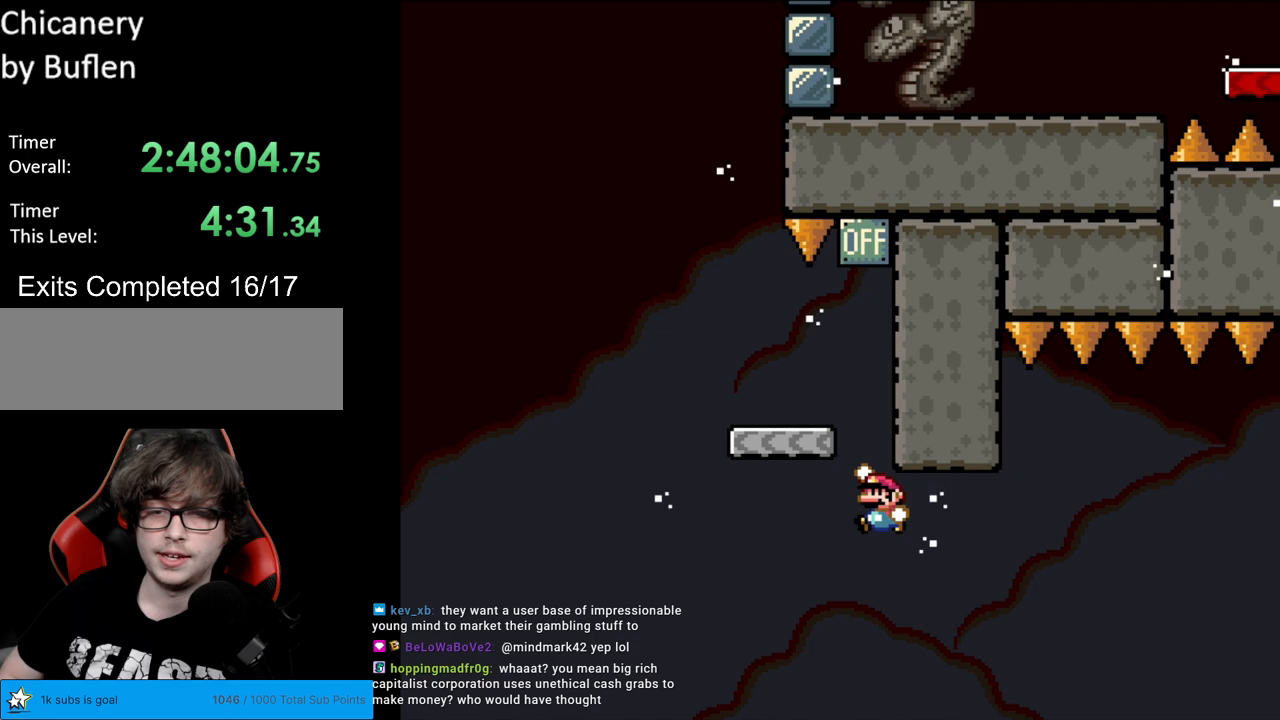
{"buttons": ["Y", "DPAD_RIGHT"], "events": [[133, "DPAD_LEFT", "up"], [167, "DPAD_RIGHT", "down"], [367, "B", "up"]]}
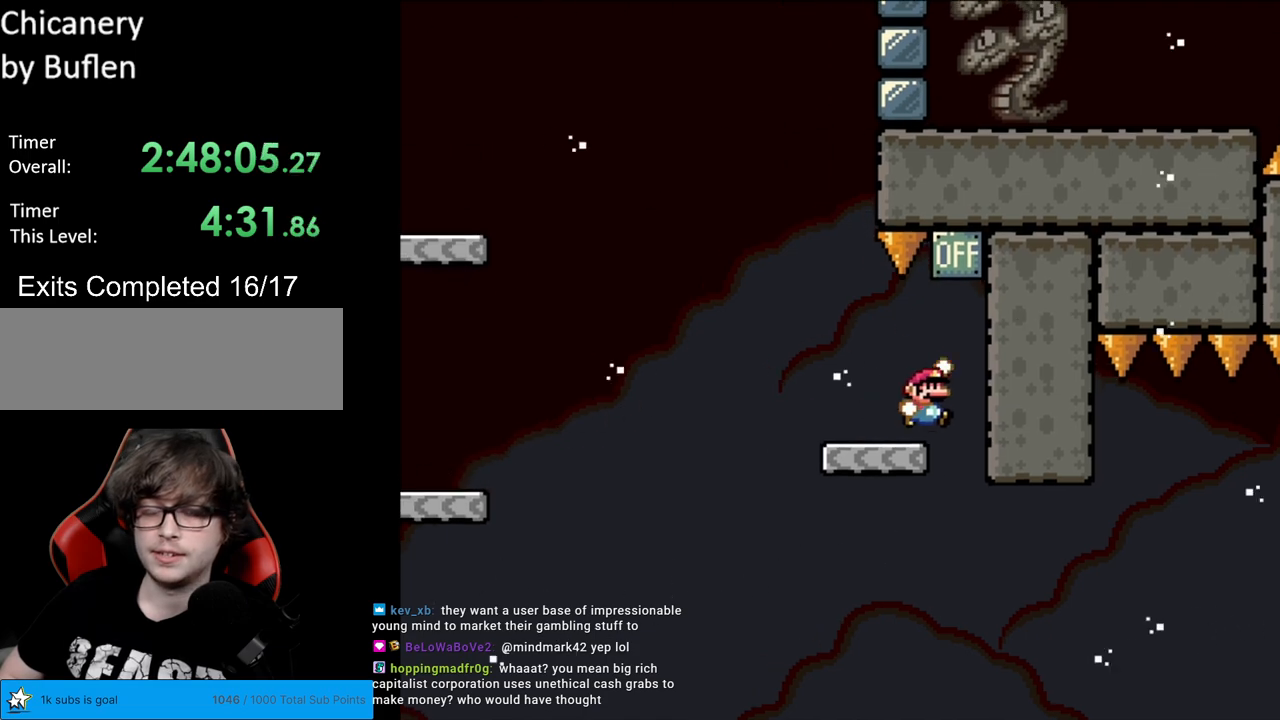
{"buttons": ["Y", "DPAD_LEFT"], "events": [[17, "B", "down"], [133, "B", "up"], [133, "DPAD_RIGHT", "up"], [183, "DPAD_LEFT", "down"]]}
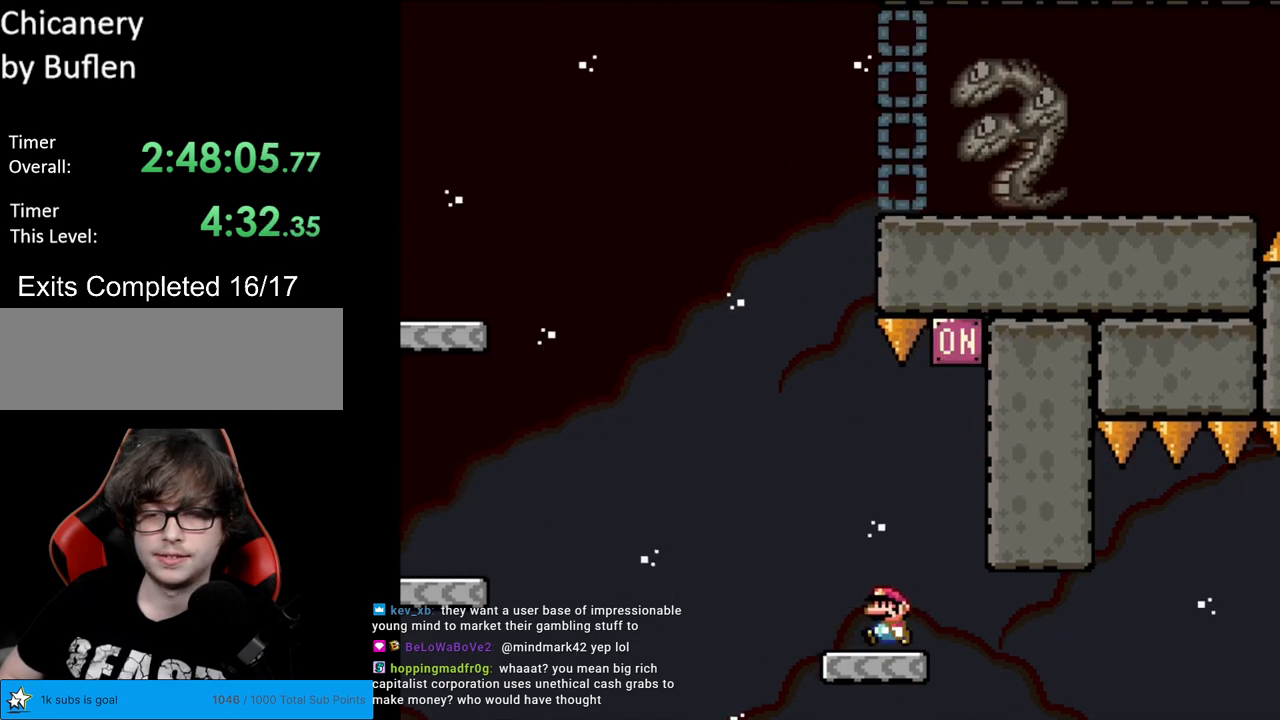
{"buttons": ["B", "Y", "DPAD_LEFT"], "events": [[117, "B", "down"]]}
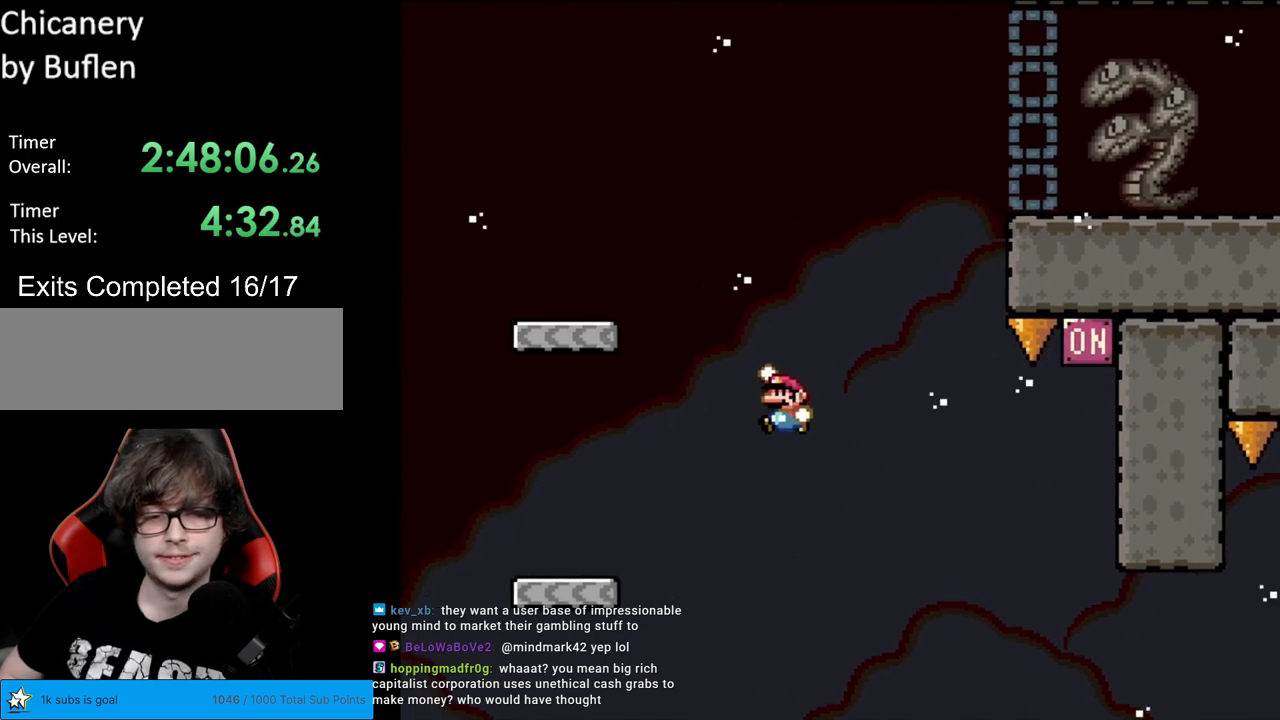
{"buttons": ["Y", "DPAD_LEFT"], "events": [[200, "DPAD_LEFT", "up"], [200, "DPAD_RIGHT", "down"], [217, "DPAD_LEFT", "down"], [217, "DPAD_RIGHT", "up"], [317, "B", "up"]]}